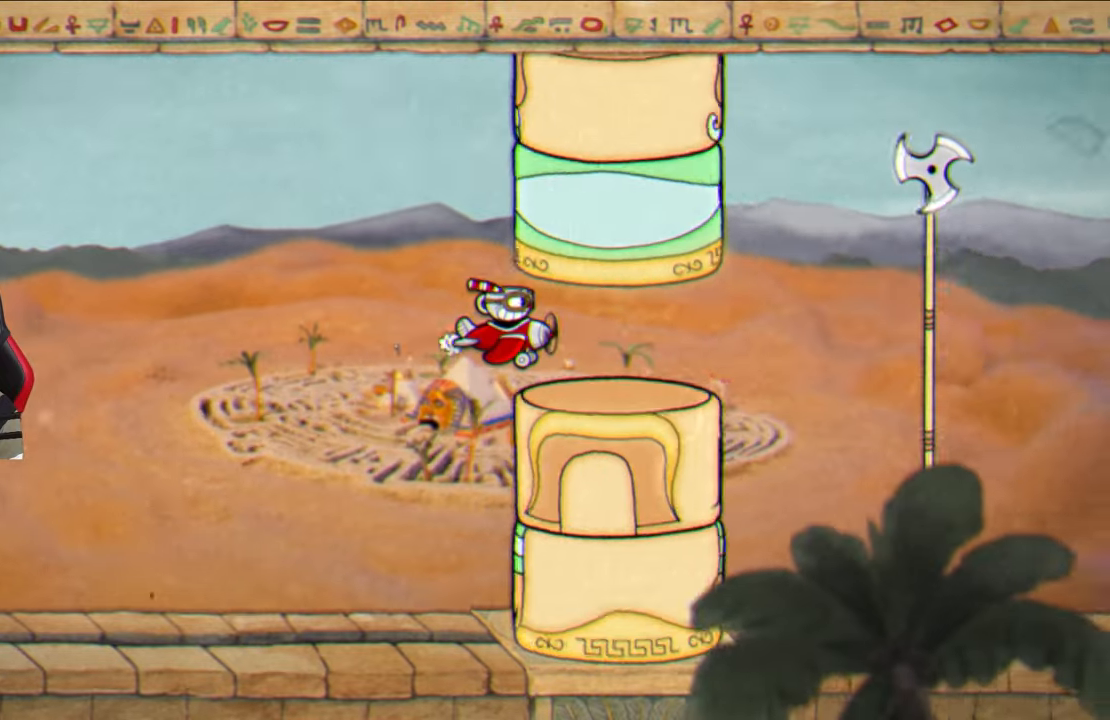
Gameplay with a controller (PlayStation layout); each line is a JSON object with the inputs held at the frame after it. "events" lists button and stick changes between this image and that frame as [ms after this image, input, new state], when the widget could be followed in between.
{"buttons": ["SQUARE"], "left_stick": "right", "right_stick": "center", "events": [[100, "SQUARE", "down"], [183, "left_stick", "right"]]}
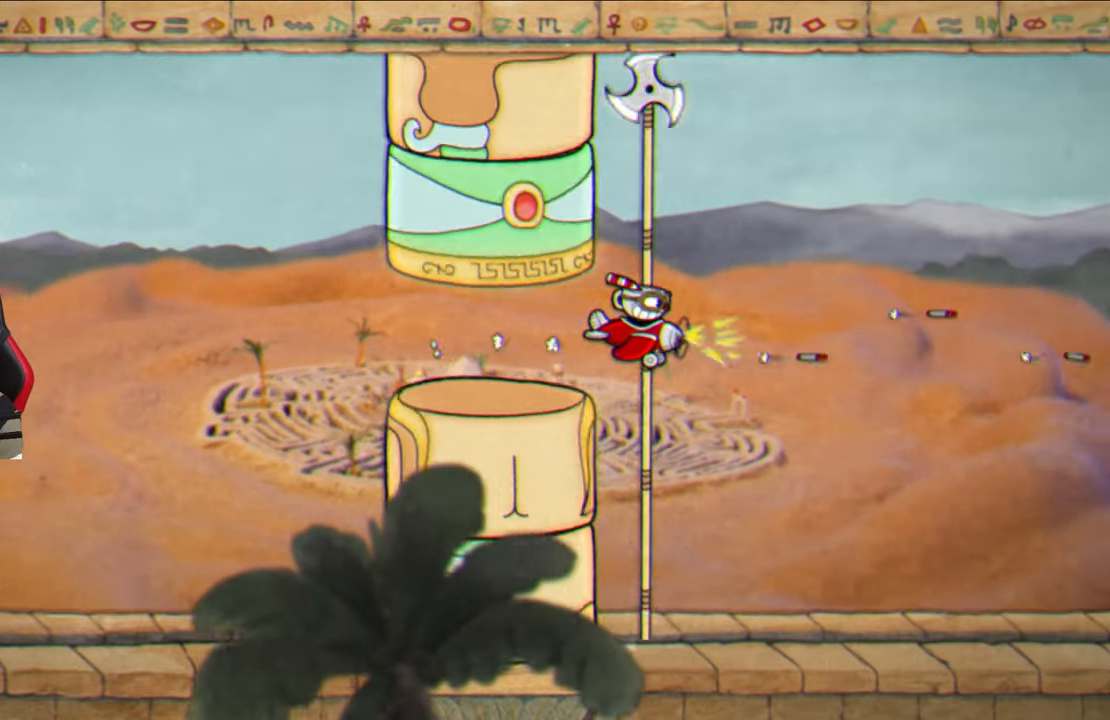
{"buttons": ["SQUARE"], "left_stick": "center", "right_stick": "center", "events": [[83, "left_stick", "down-right"], [233, "left_stick", "down-left"], [383, "left_stick", "center"]]}
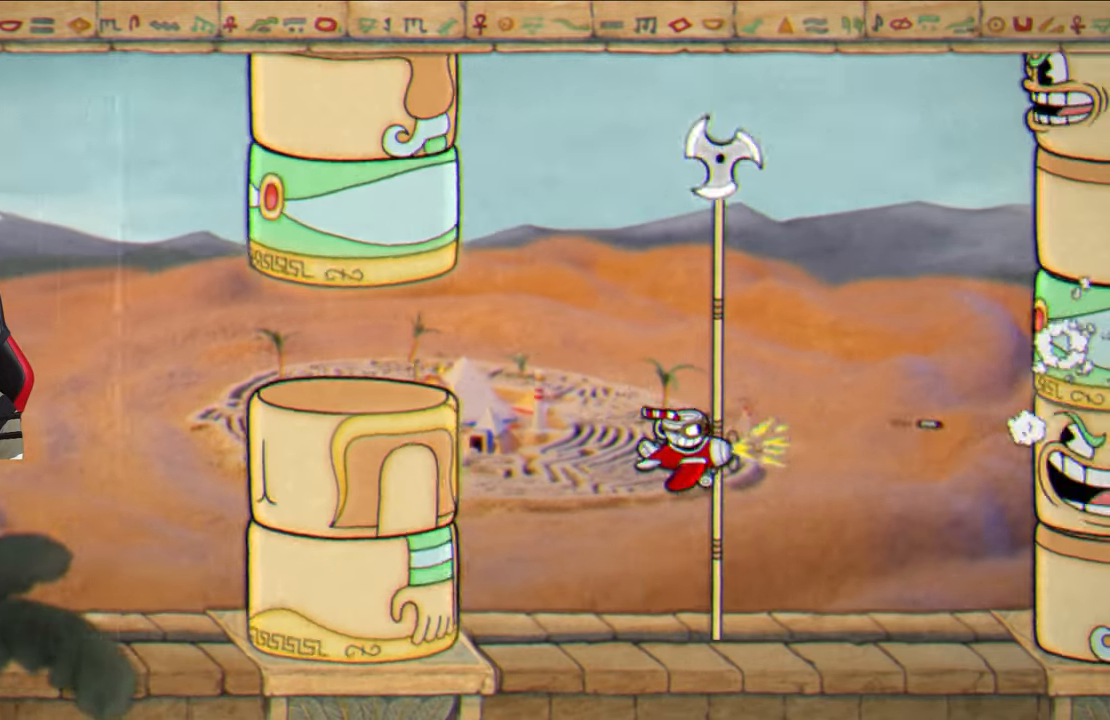
{"buttons": ["SQUARE"], "left_stick": "center", "right_stick": "center", "events": [[17, "left_stick", "left"], [233, "left_stick", "down-left"], [450, "left_stick", "center"]]}
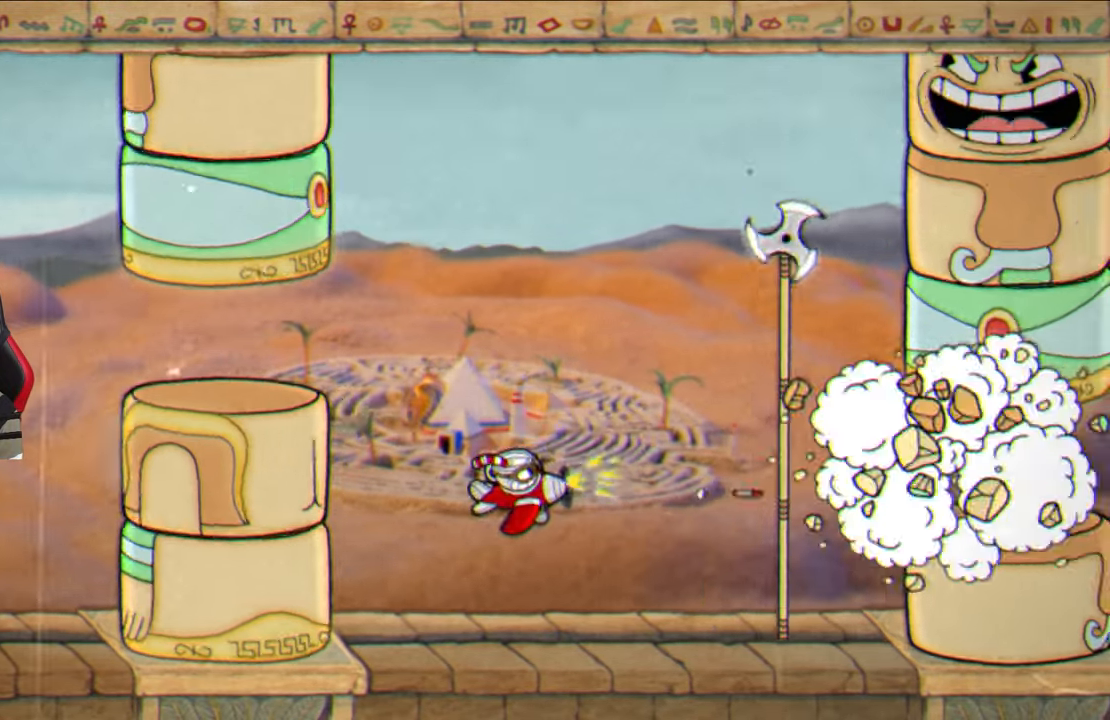
{"buttons": ["SQUARE"], "left_stick": "center", "right_stick": "center", "events": [[233, "left_stick", "left"], [383, "left_stick", "center"]]}
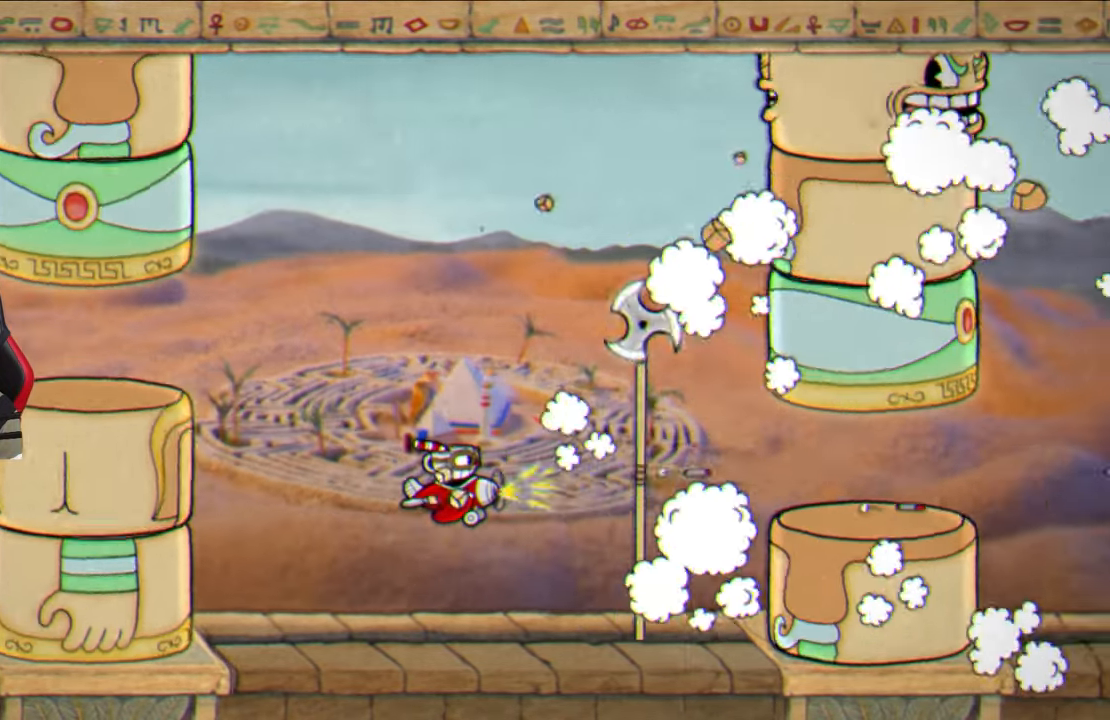
{"buttons": ["SQUARE"], "left_stick": "center", "right_stick": "center", "events": [[83, "left_stick", "right"], [250, "left_stick", "center"]]}
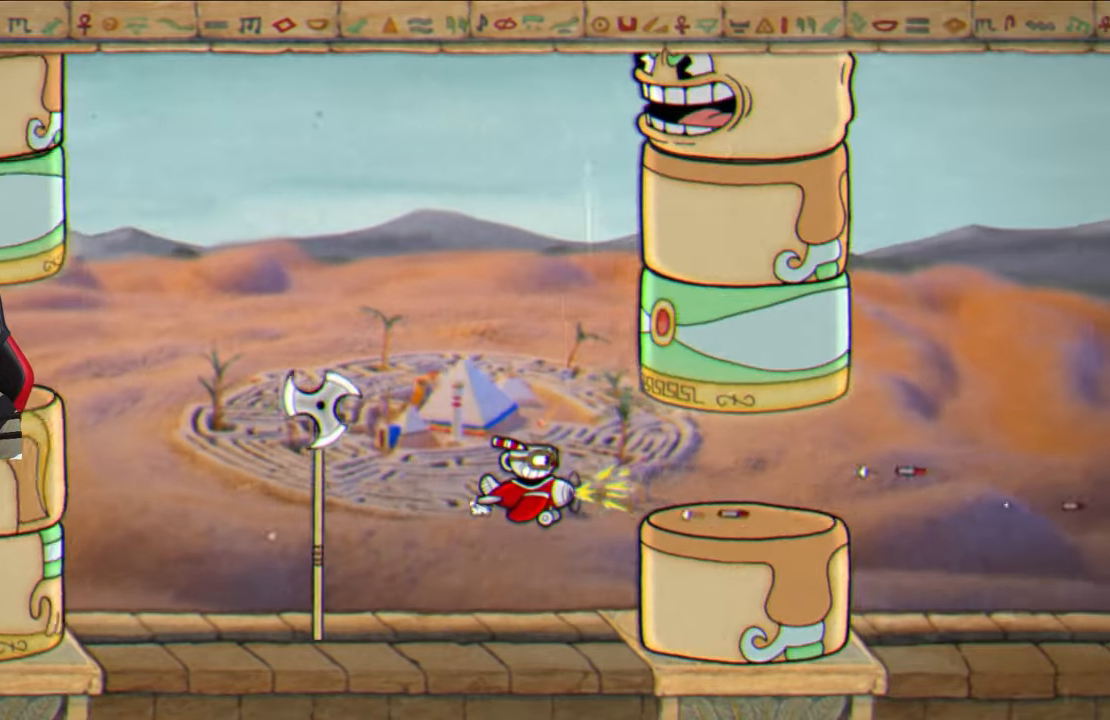
{"buttons": ["SQUARE"], "left_stick": "center", "right_stick": "center", "events": [[83, "left_stick", "up-left"], [167, "left_stick", "center"]]}
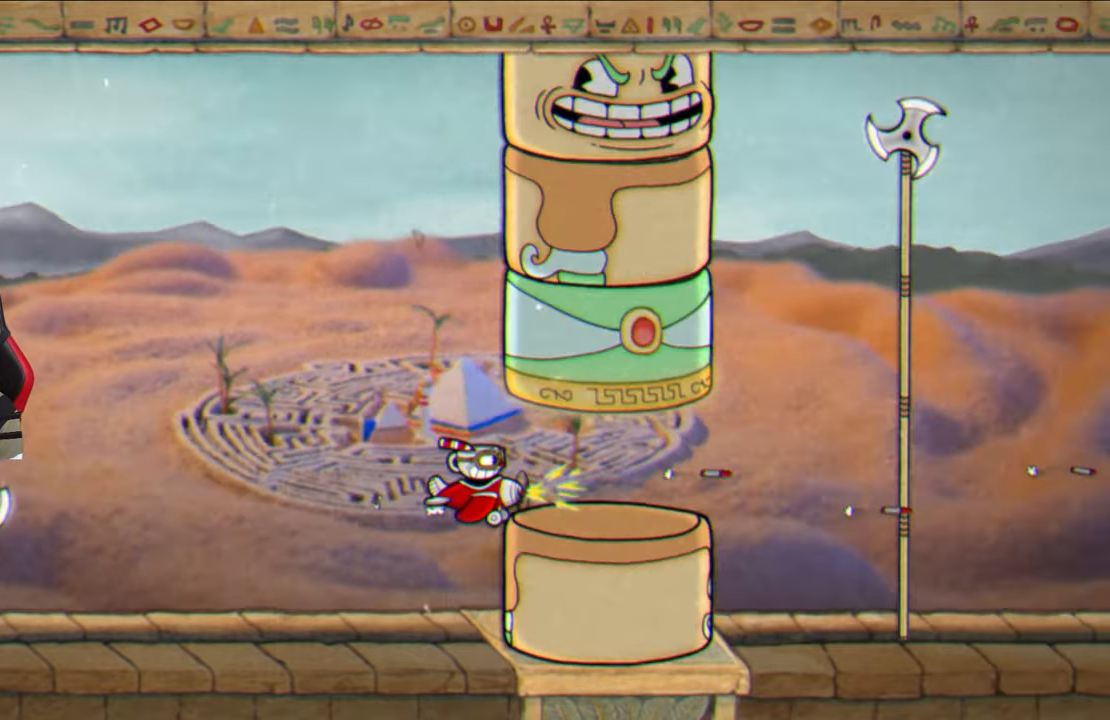
{"buttons": ["SQUARE"], "left_stick": "right", "right_stick": "center", "events": [[500, "left_stick", "right"]]}
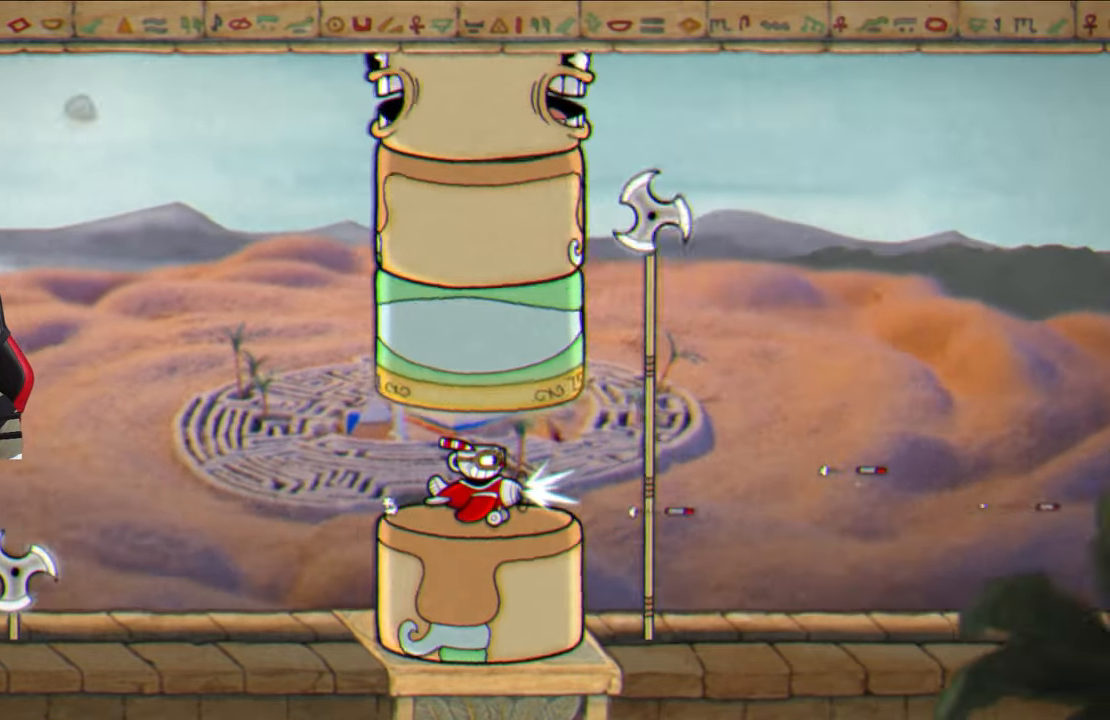
{"buttons": ["SQUARE"], "left_stick": "center", "right_stick": "center", "events": [[283, "left_stick", "center"]]}
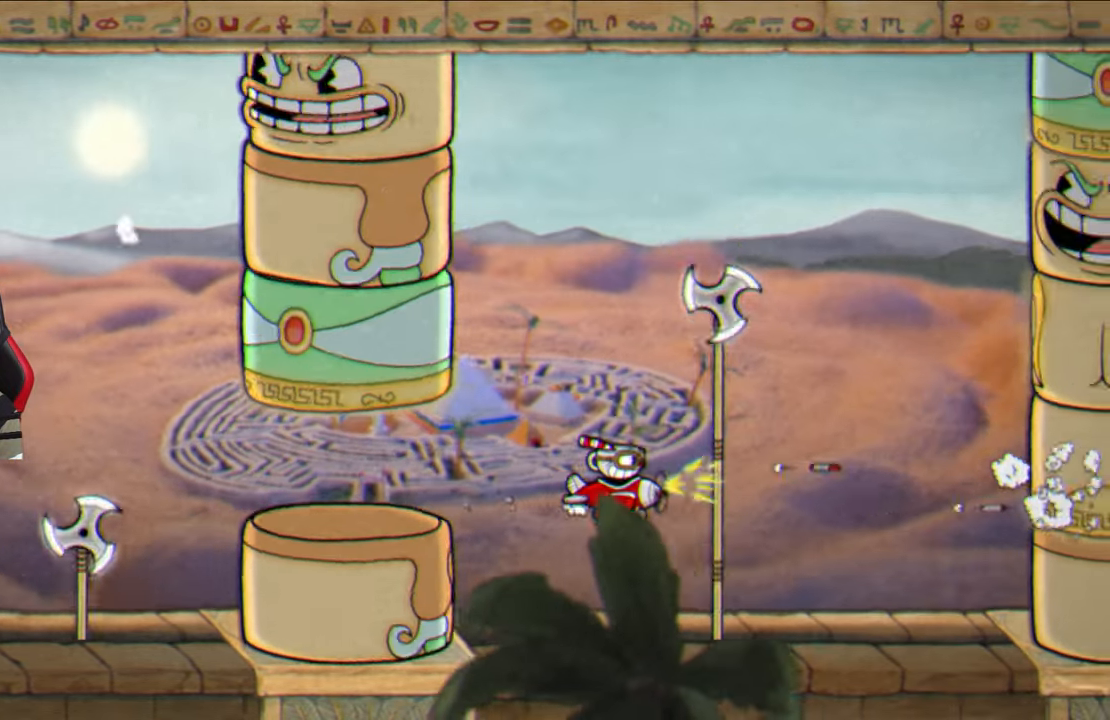
{"buttons": ["SQUARE"], "left_stick": "up", "right_stick": "center", "events": [[17, "left_stick", "left"], [100, "left_stick", "up-left"], [267, "left_stick", "up"]]}
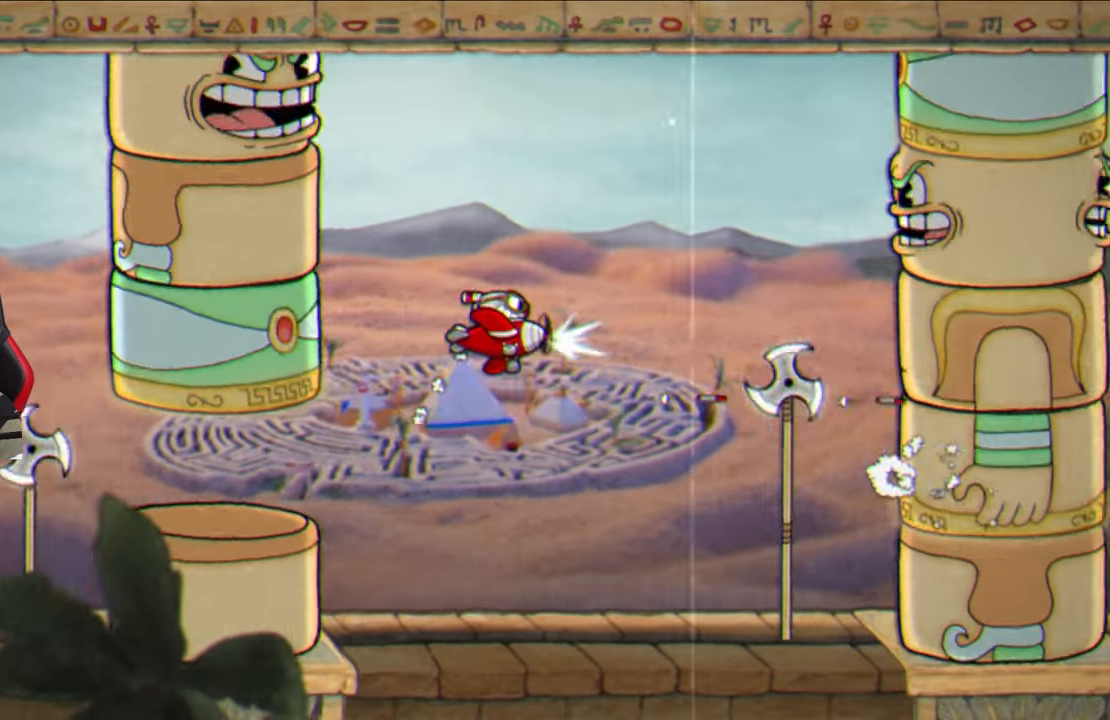
{"buttons": ["SQUARE"], "left_stick": "center", "right_stick": "center", "events": [[250, "left_stick", "center"]]}
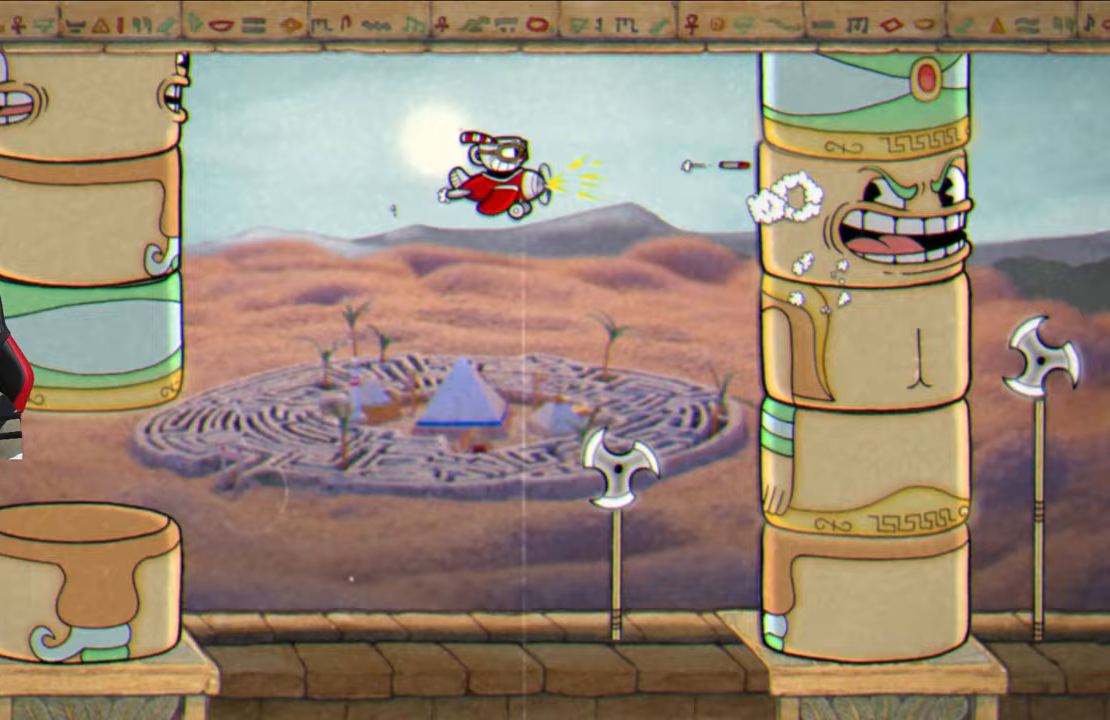
{"buttons": ["SQUARE"], "left_stick": "center", "right_stick": "center", "events": []}
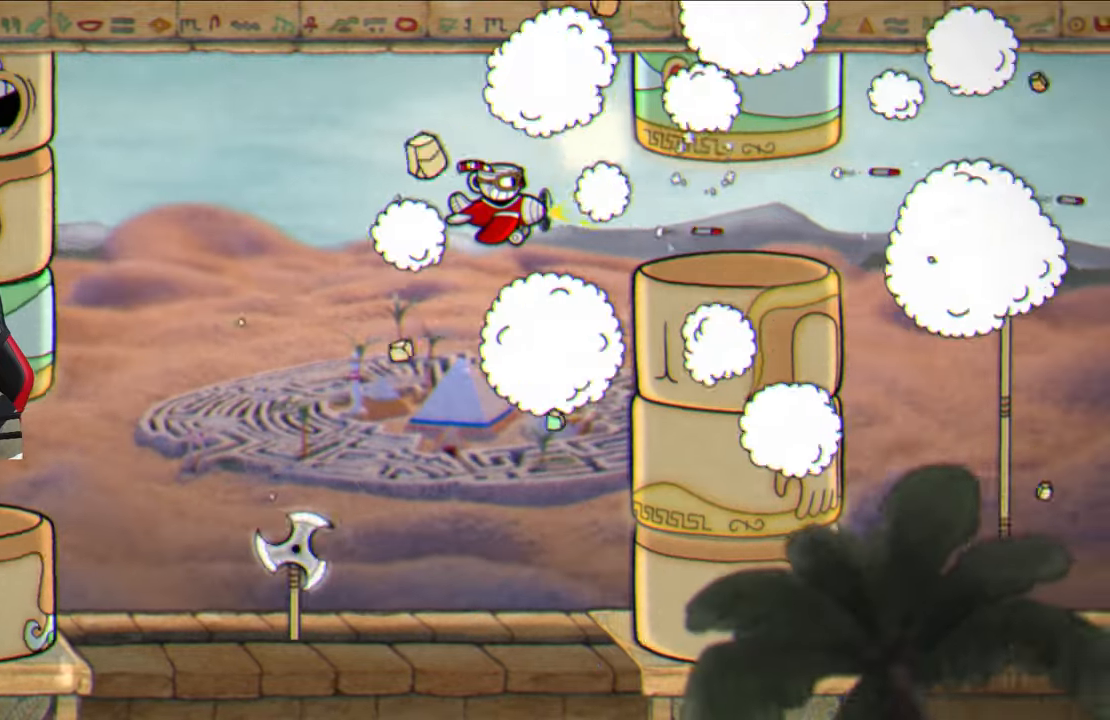
{"buttons": ["SQUARE"], "left_stick": "right", "right_stick": "center", "events": [[33, "left_stick", "right"]]}
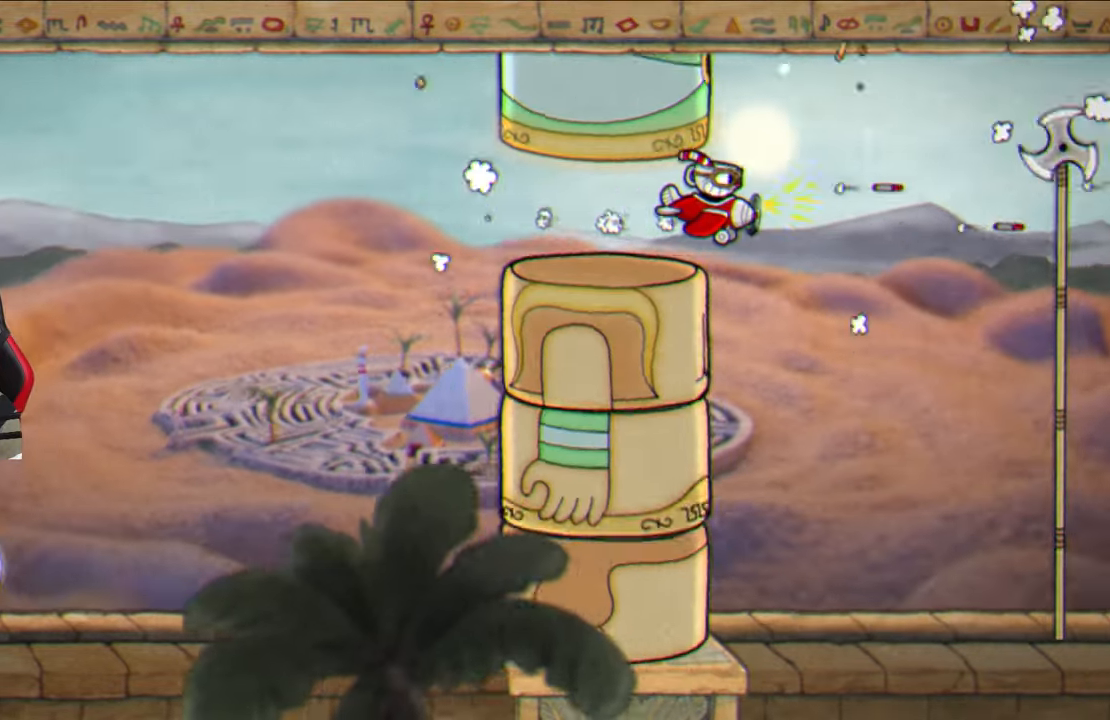
{"buttons": ["SQUARE"], "left_stick": "down-left", "right_stick": "center", "events": [[83, "left_stick", "down-right"], [183, "left_stick", "down"], [283, "left_stick", "down-left"]]}
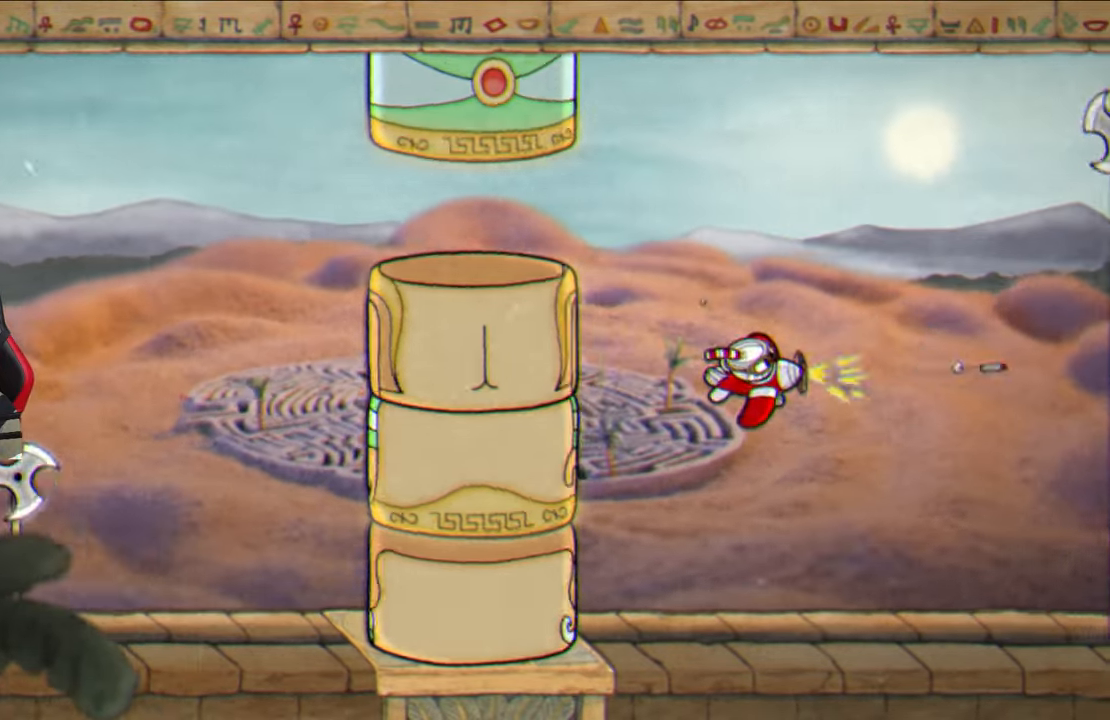
{"buttons": ["SQUARE"], "left_stick": "up-left", "right_stick": "center", "events": [[17, "left_stick", "left"], [150, "left_stick", "center"], [317, "left_stick", "up-left"]]}
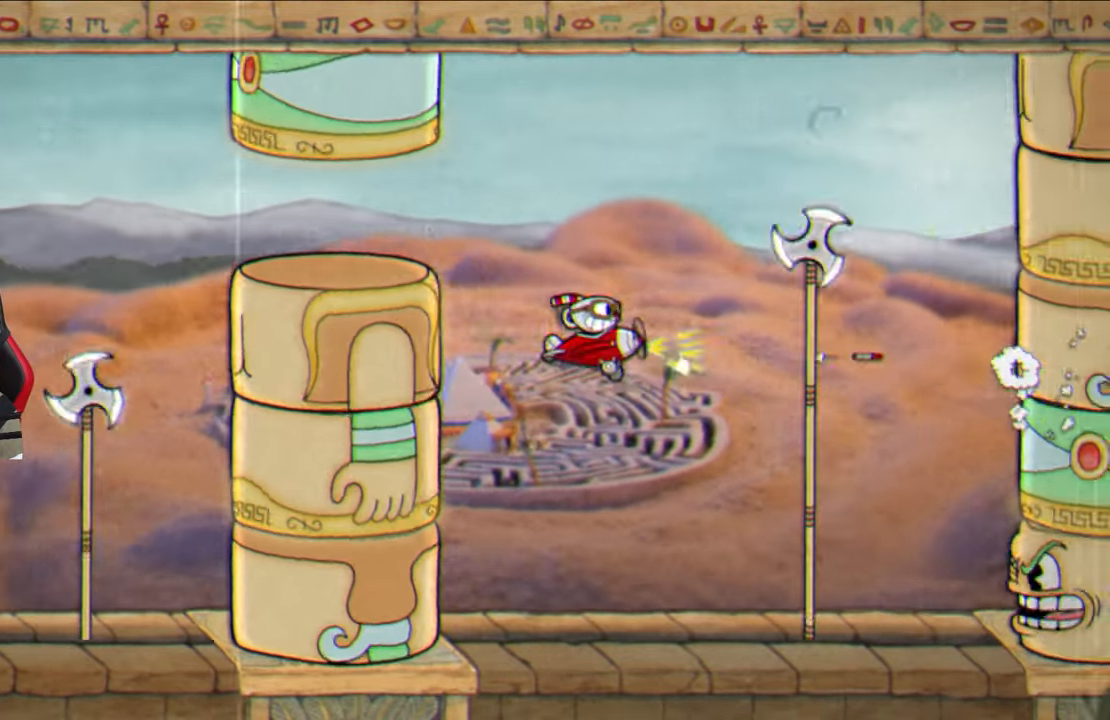
{"buttons": [], "left_stick": "down-right", "right_stick": "center", "events": [[333, "left_stick", "down-right"], [417, "SQUARE", "up"]]}
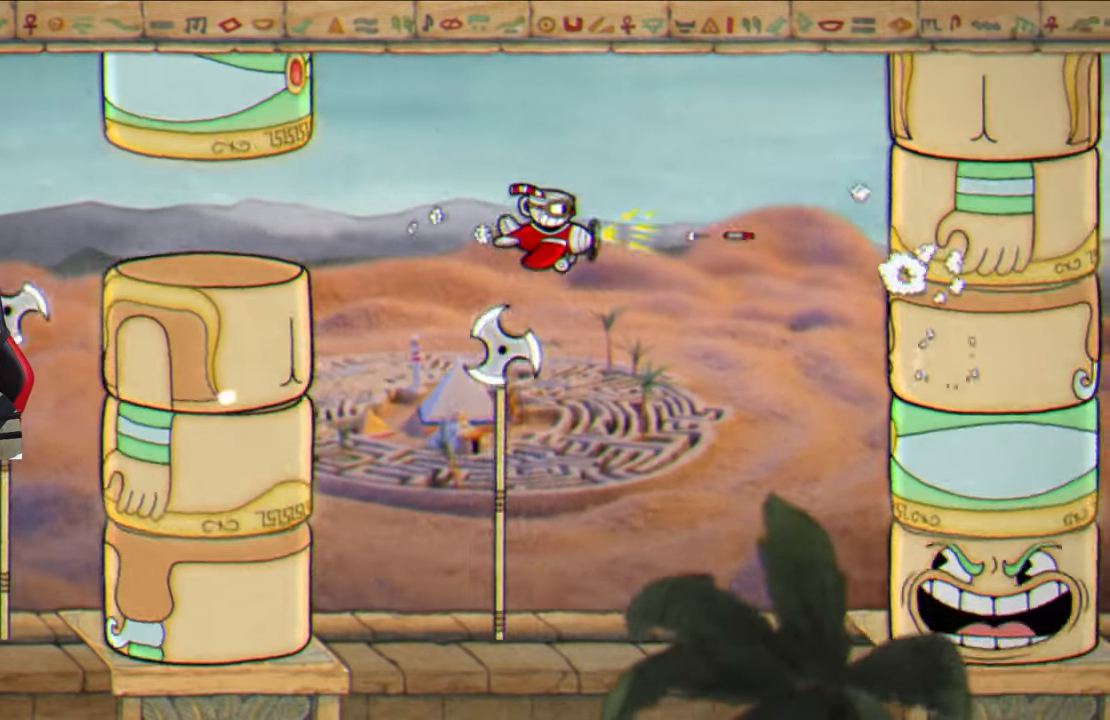
{"buttons": ["SQUARE"], "left_stick": "down", "right_stick": "center", "events": [[67, "SQUARE", "down"], [100, "left_stick", "down"]]}
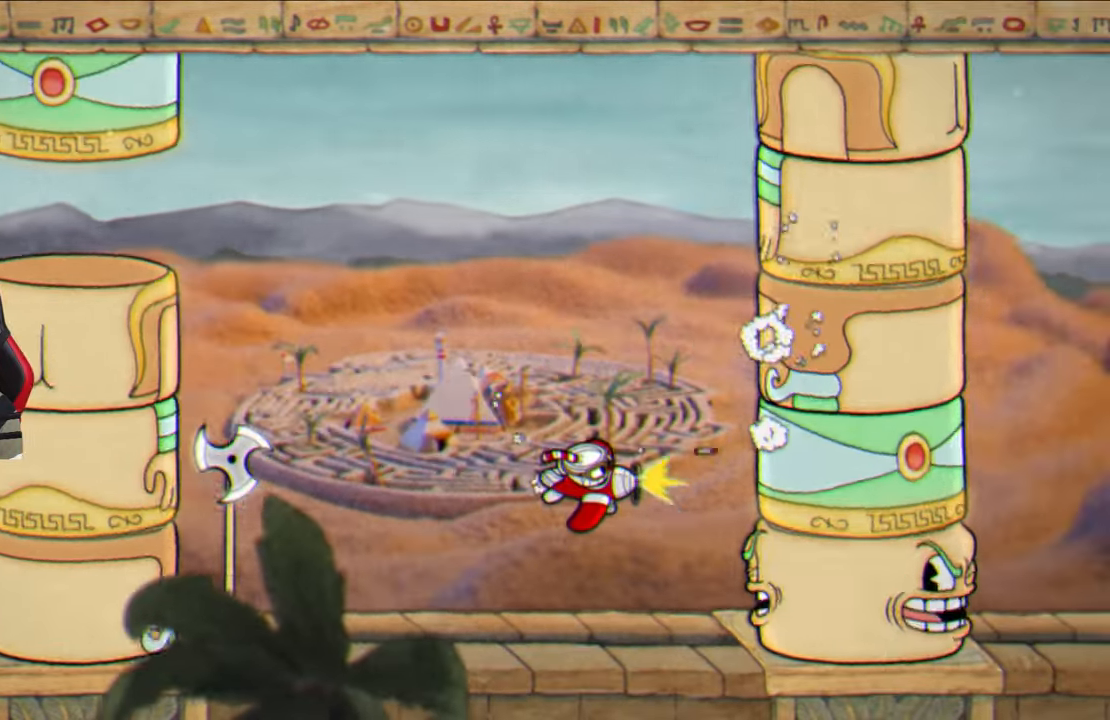
{"buttons": ["SQUARE"], "left_stick": "left", "right_stick": "center", "events": [[133, "left_stick", "up-left"], [450, "left_stick", "left"]]}
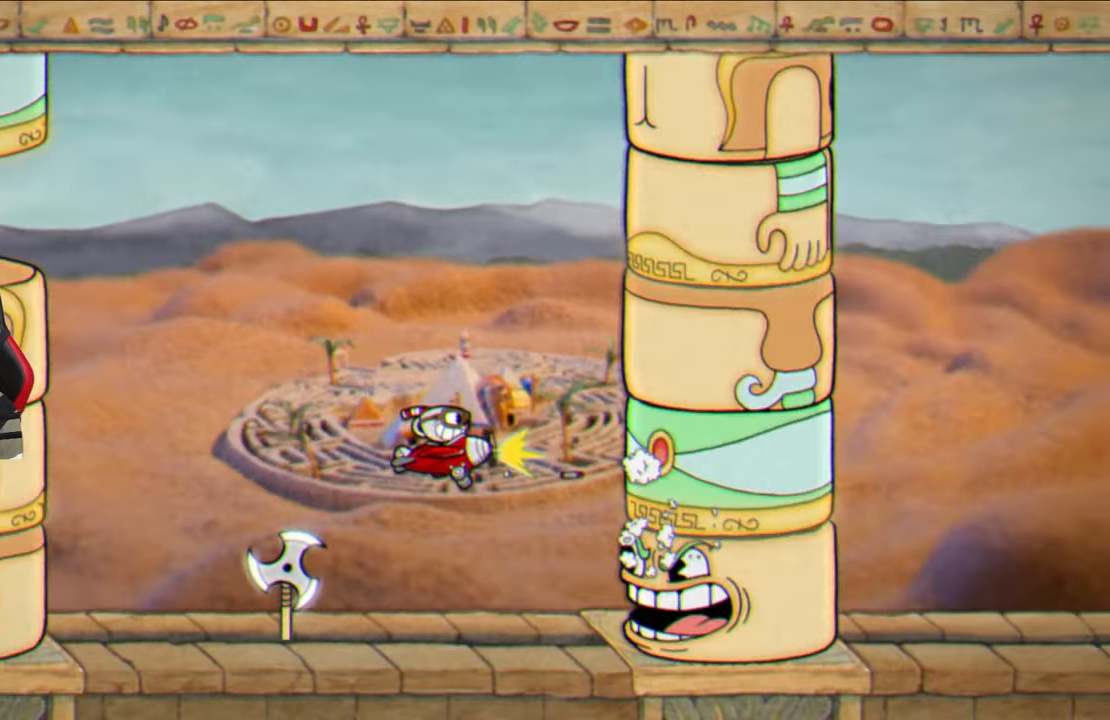
{"buttons": ["SQUARE"], "left_stick": "down-left", "right_stick": "center", "events": [[433, "left_stick", "down-left"]]}
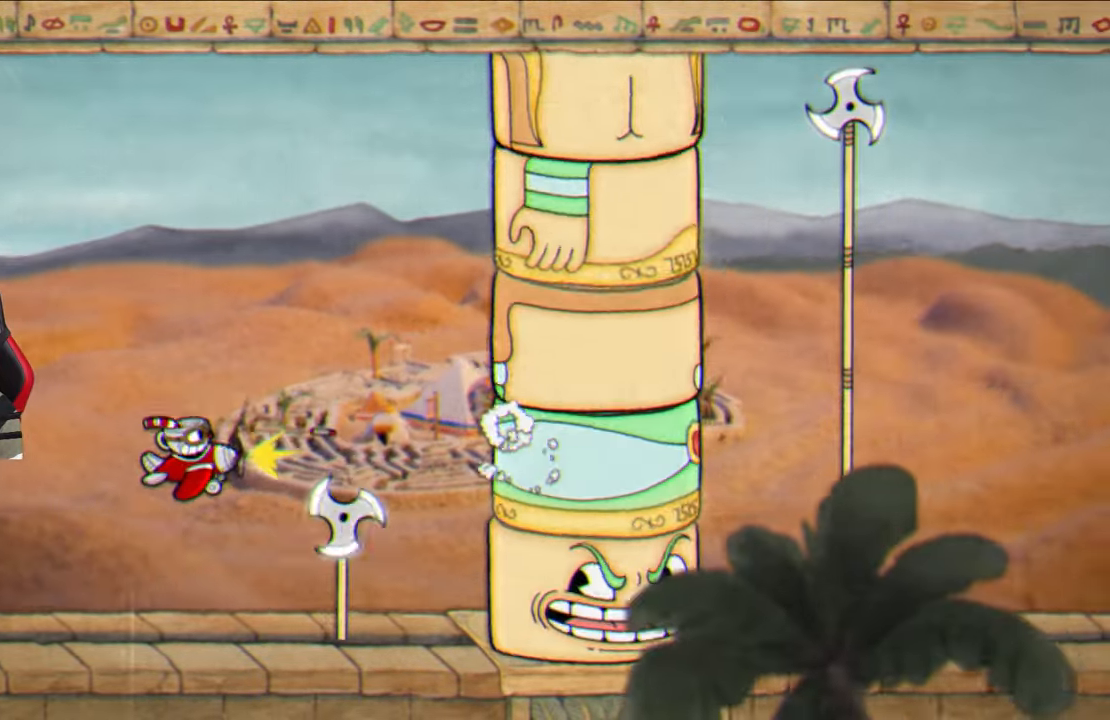
{"buttons": ["SQUARE"], "left_stick": "center", "right_stick": "center", "events": [[250, "left_stick", "center"]]}
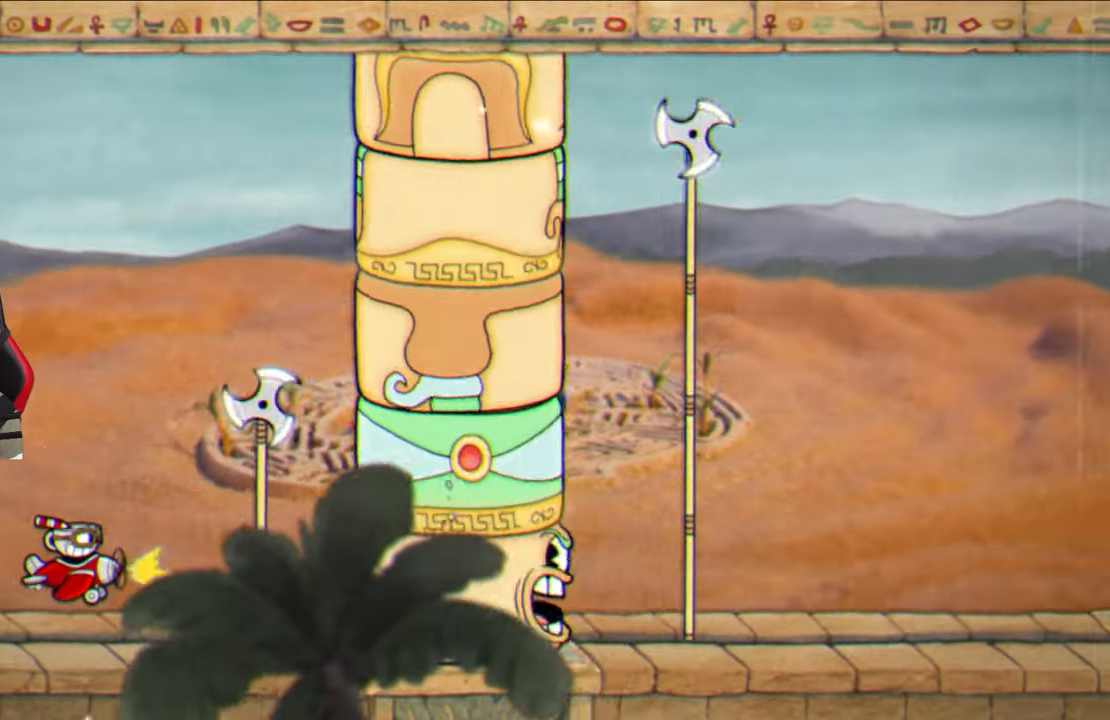
{"buttons": ["SQUARE"], "left_stick": "right", "right_stick": "center", "events": [[183, "left_stick", "right"], [300, "left_stick", "center"], [483, "left_stick", "right"]]}
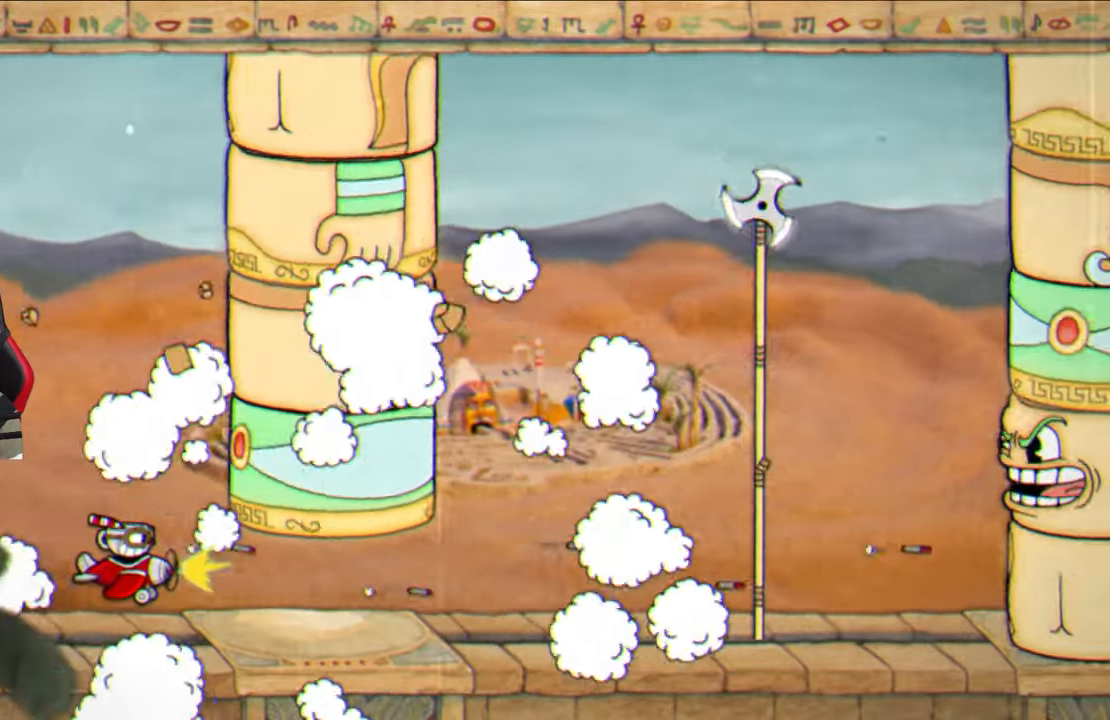
{"buttons": ["SQUARE"], "left_stick": "right", "right_stick": "center", "events": [[117, "left_stick", "center"], [267, "left_stick", "right"]]}
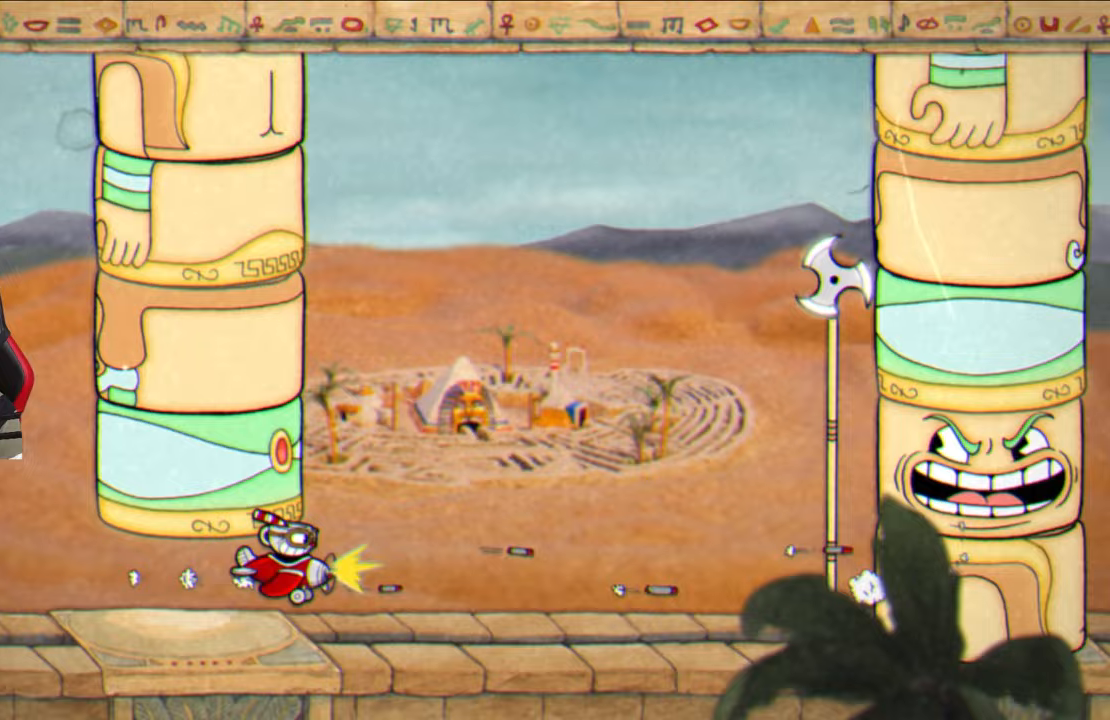
{"buttons": ["SQUARE"], "left_stick": "right", "right_stick": "center", "events": []}
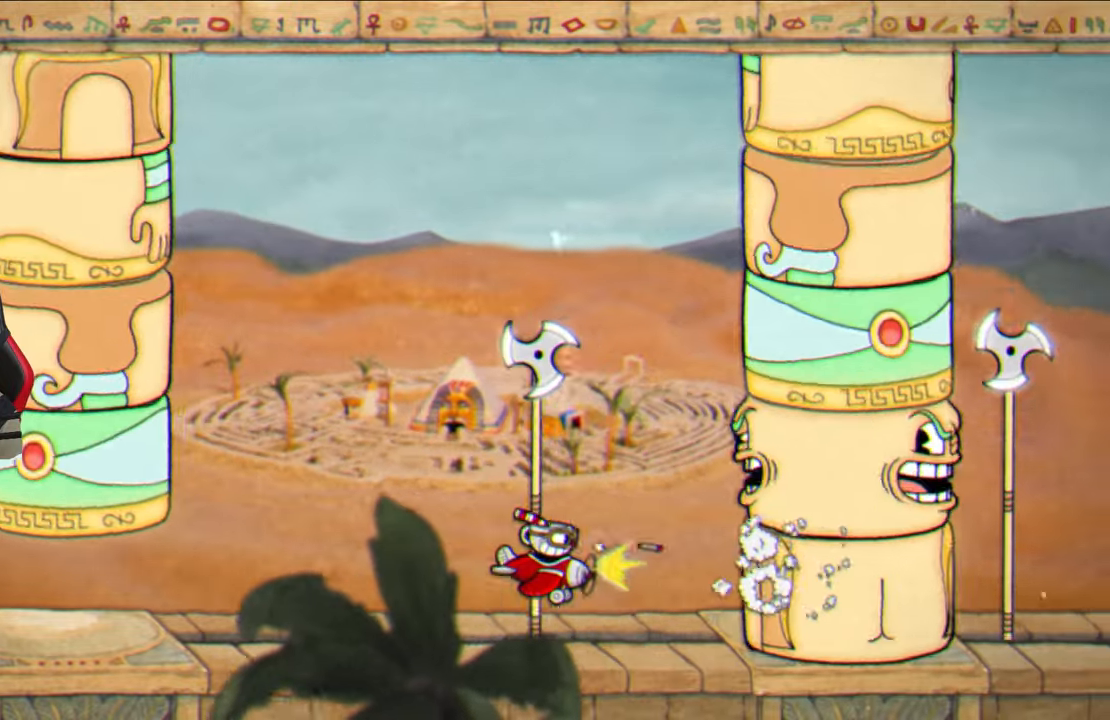
{"buttons": ["SQUARE"], "left_stick": "left", "right_stick": "center", "events": [[17, "left_stick", "up"], [100, "left_stick", "up-left"], [283, "left_stick", "center"], [417, "left_stick", "left"]]}
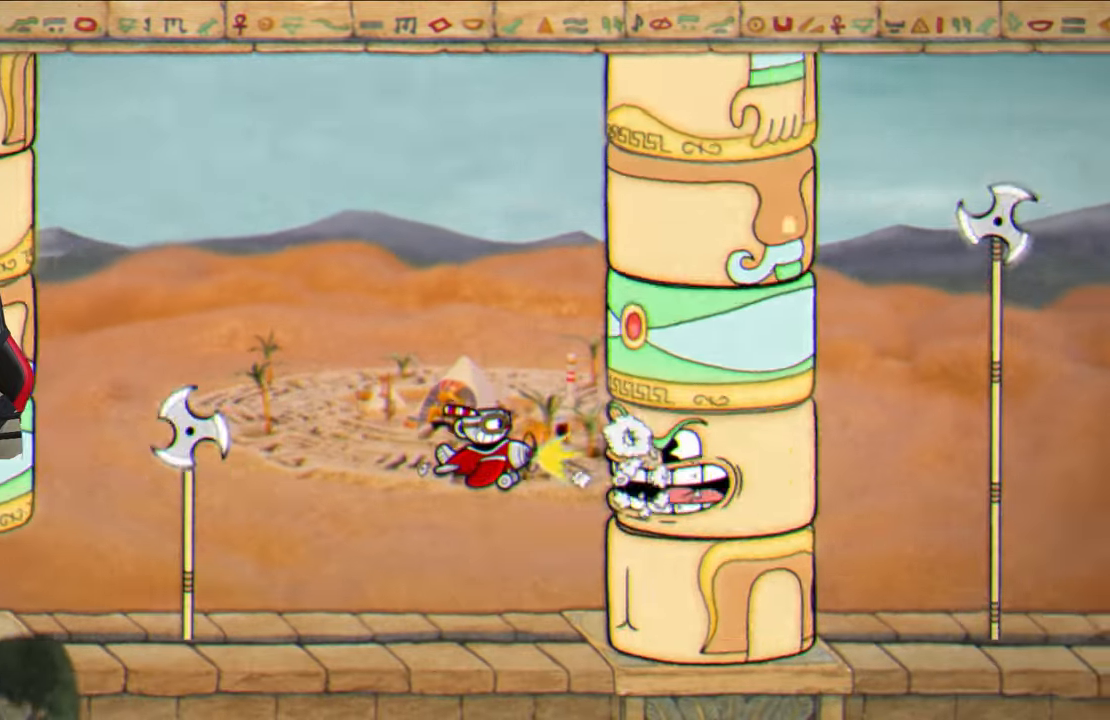
{"buttons": ["SQUARE"], "left_stick": "right", "right_stick": "center", "events": [[100, "left_stick", "center"], [483, "left_stick", "right"]]}
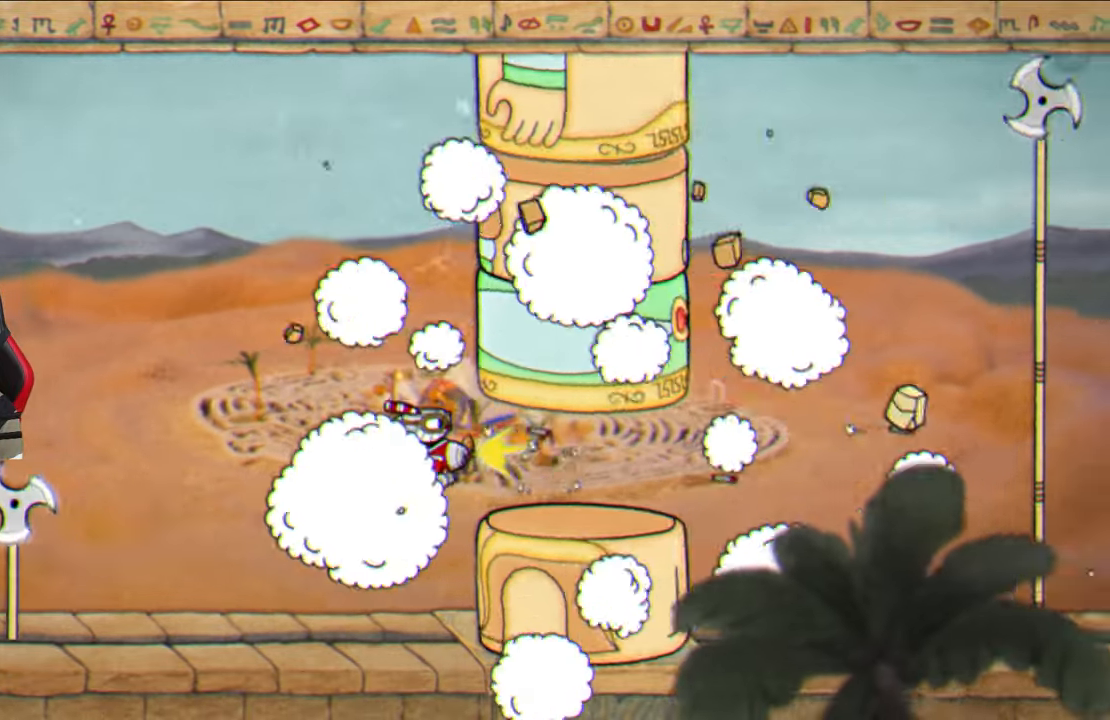
{"buttons": ["SQUARE"], "left_stick": "up", "right_stick": "center", "events": [[483, "left_stick", "up"]]}
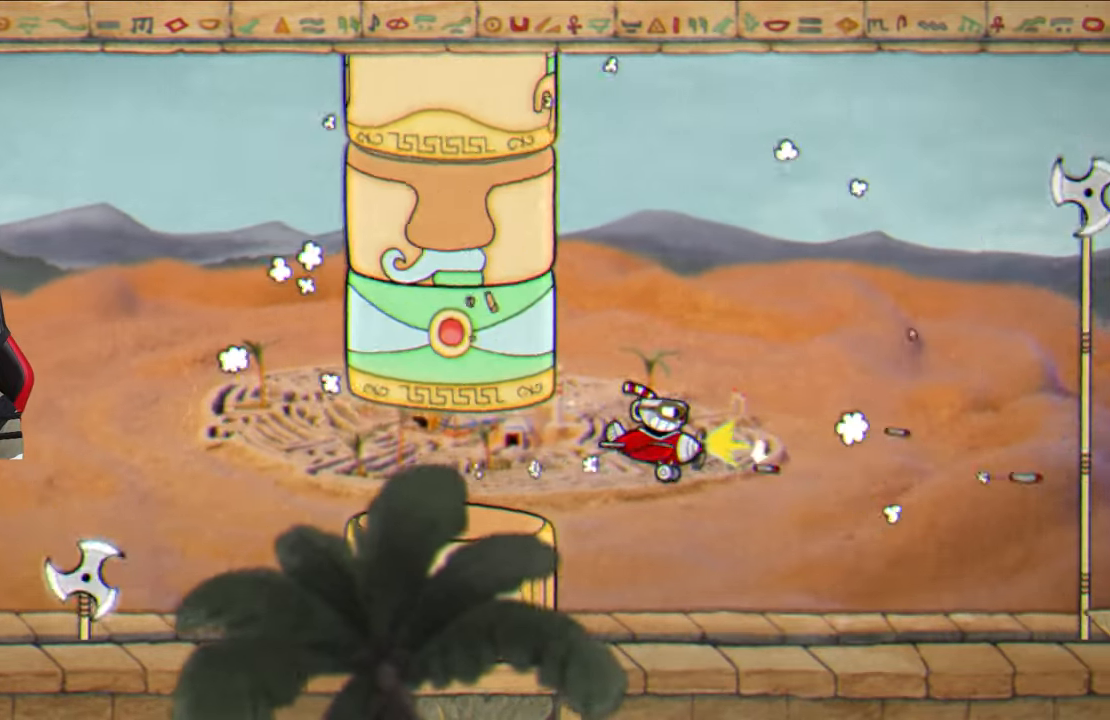
{"buttons": ["SQUARE"], "left_stick": "center", "right_stick": "center", "events": [[433, "left_stick", "center"]]}
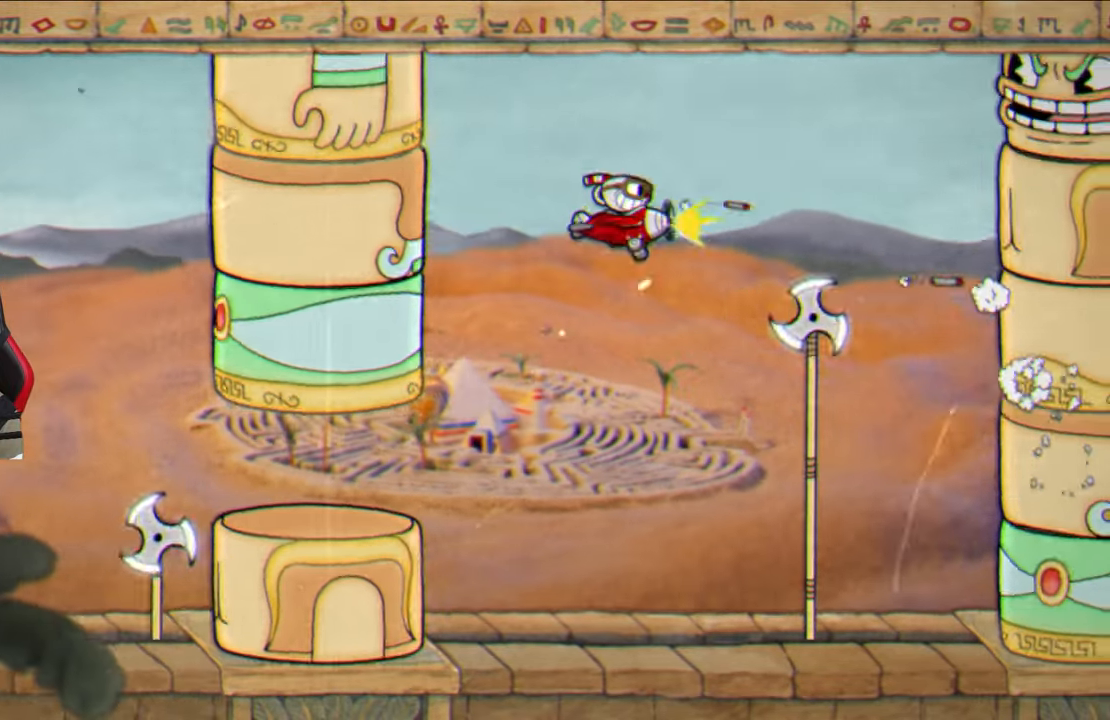
{"buttons": ["SQUARE"], "left_stick": "center", "right_stick": "center", "events": [[100, "left_stick", "up"], [350, "left_stick", "center"]]}
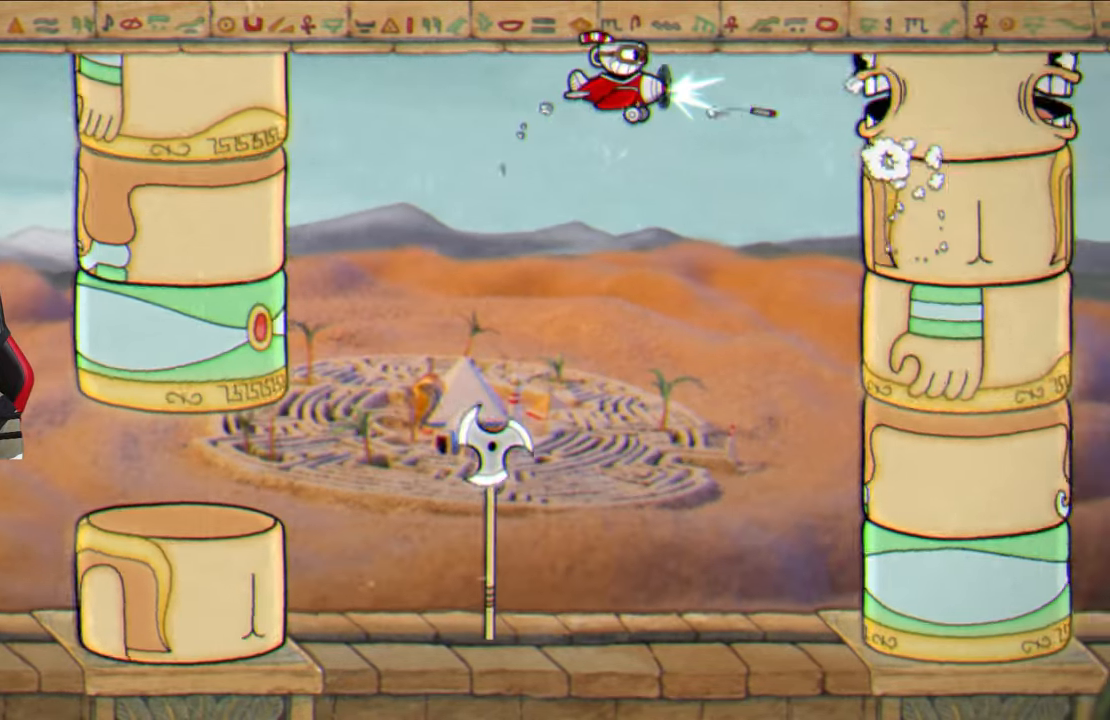
{"buttons": ["SQUARE"], "left_stick": "up-left", "right_stick": "center", "events": [[33, "left_stick", "left"], [200, "left_stick", "center"], [417, "left_stick", "up-left"]]}
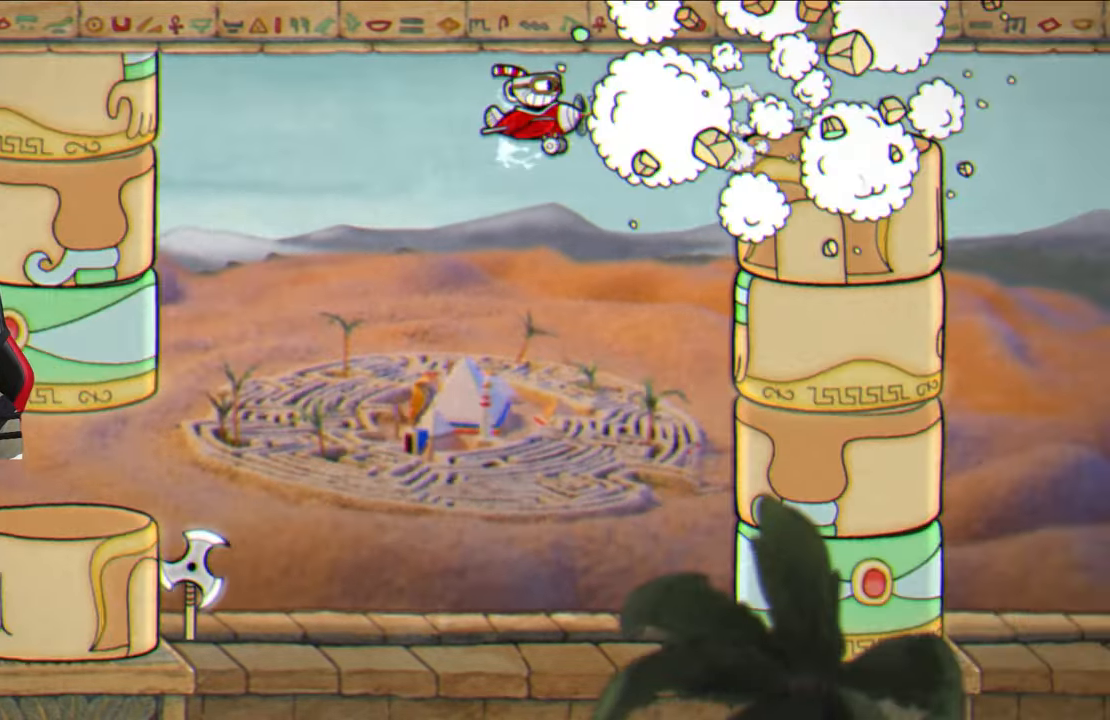
{"buttons": ["SQUARE"], "left_stick": "center", "right_stick": "center", "events": [[50, "left_stick", "center"]]}
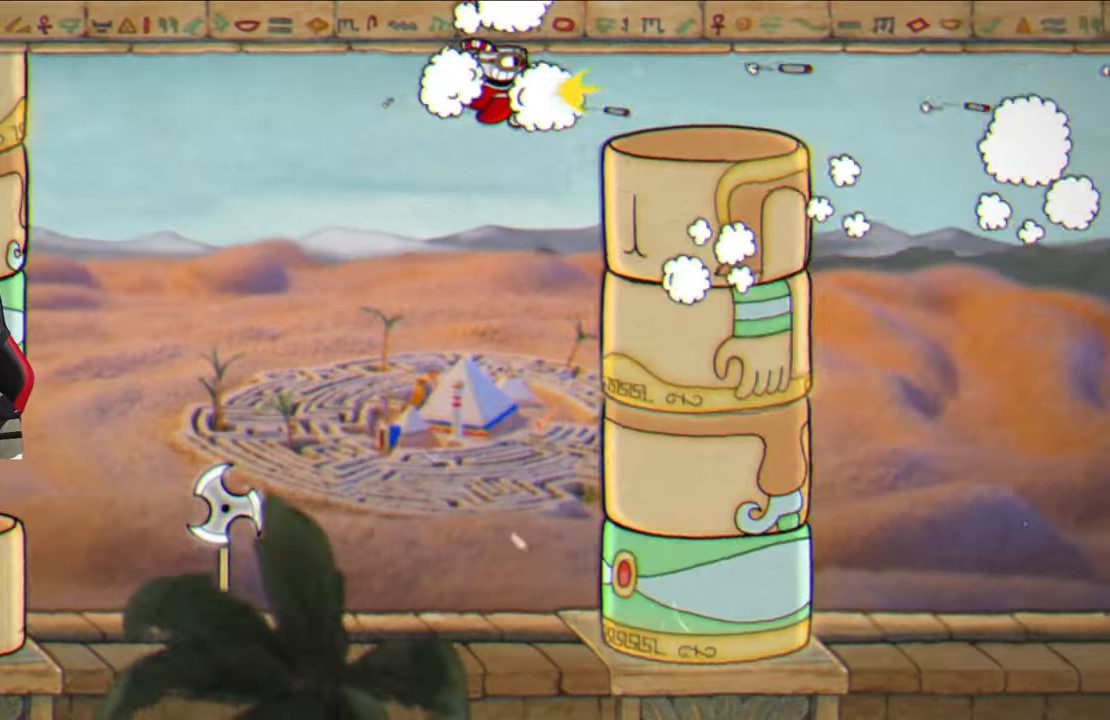
{"buttons": [], "left_stick": "right", "right_stick": "center", "events": [[167, "left_stick", "right"], [450, "SQUARE", "up"]]}